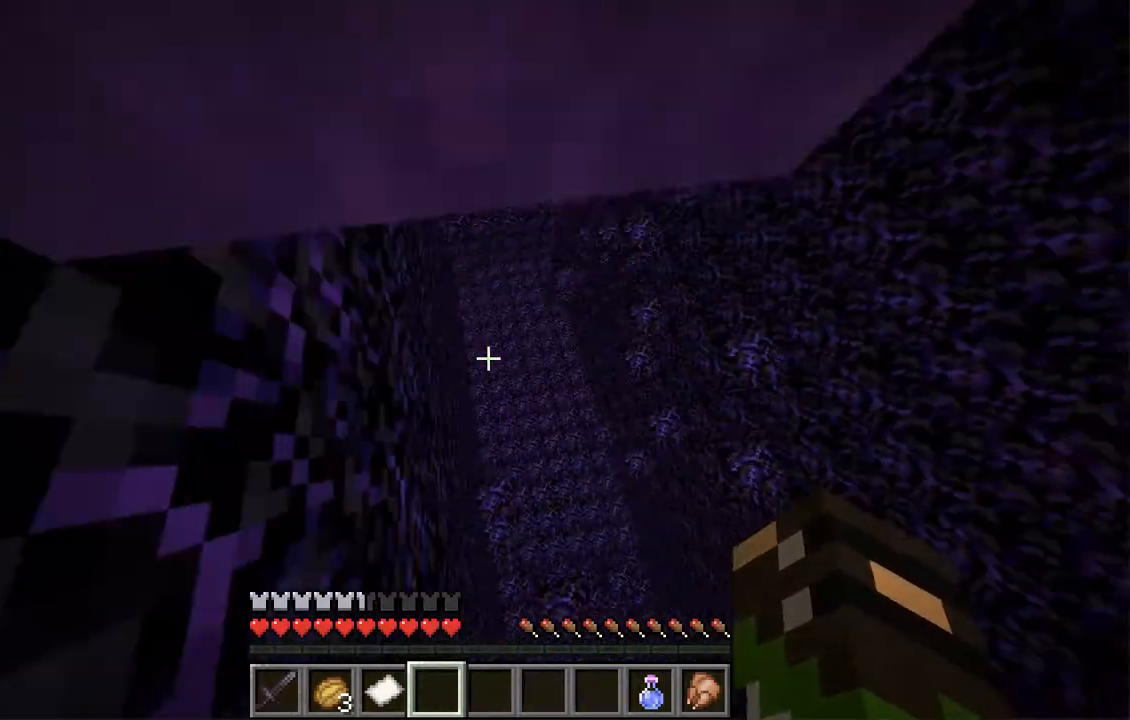
Gameplay with keyboard and mouse; each line is a JSON object with the keys and mouse buttons held at the frame after it. "events" lists presses ("down") and releases ("up") of "a", "d", "s", "space", "w", "mouse_left" and "mouse_right" between this image and that frame as [ms after this image, input, new state], when the widget could be followed in between. "mouse_left", "mouse_right" = the "left", "right" buttons of the "mouse" list. No other keys are recorded. Fast repeated clicks can show as one long hold. Mouse movement is not recorded.
{"keys": [], "mouse": [], "events": []}
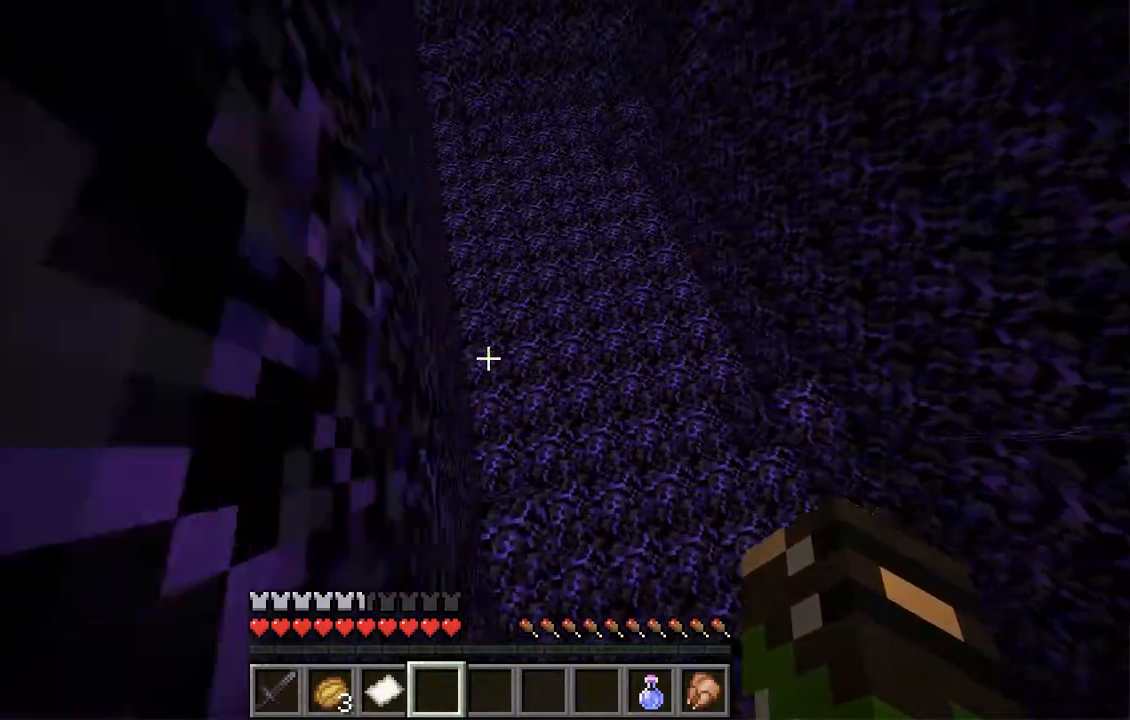
{"keys": ["w"], "mouse": [], "events": [[436, "w", "down"]]}
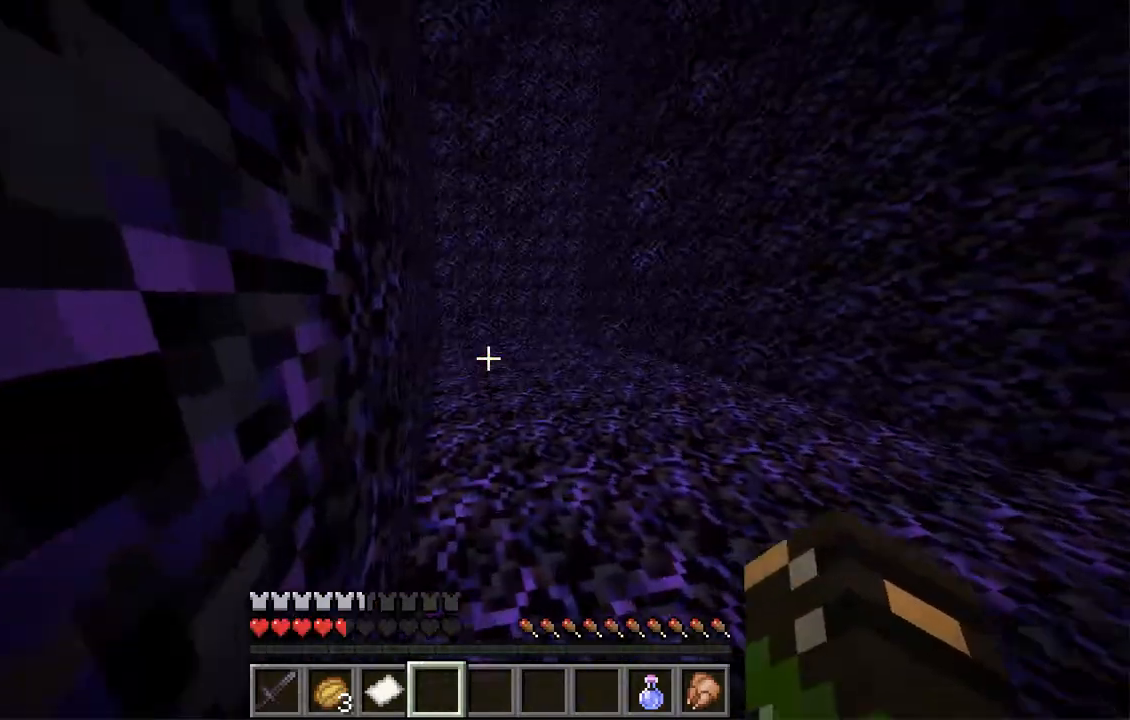
{"keys": ["w"], "mouse": [], "events": []}
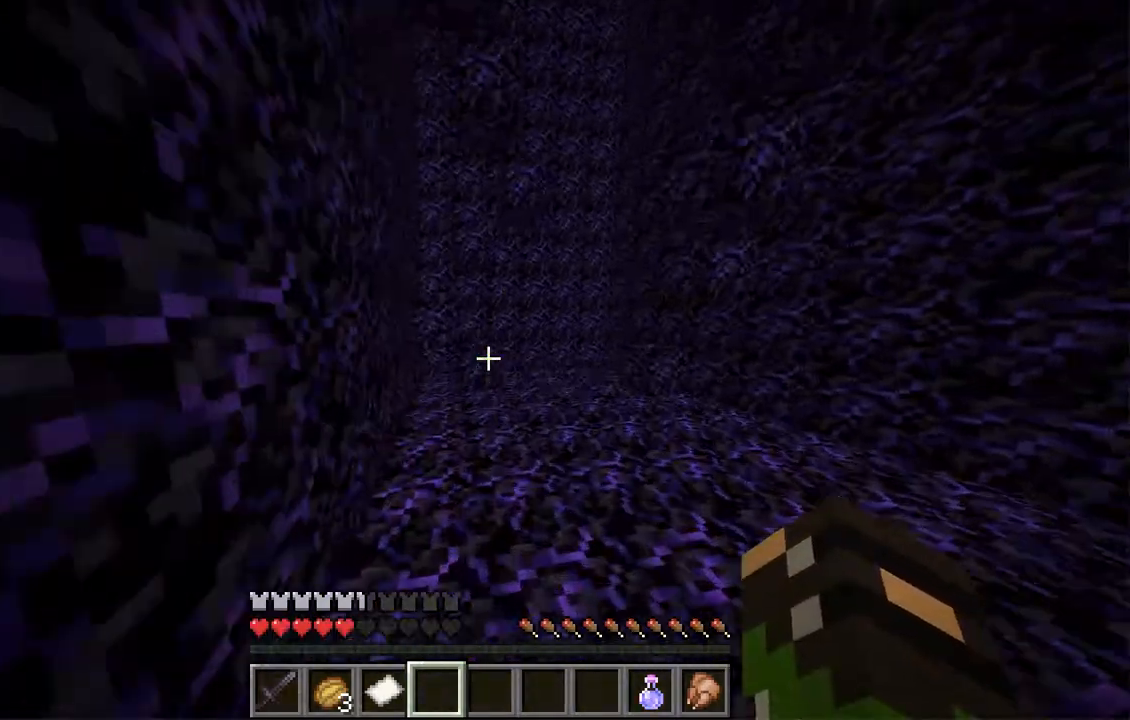
{"keys": ["w"], "mouse": [], "events": [[218, "a", "down"], [335, "a", "up"]]}
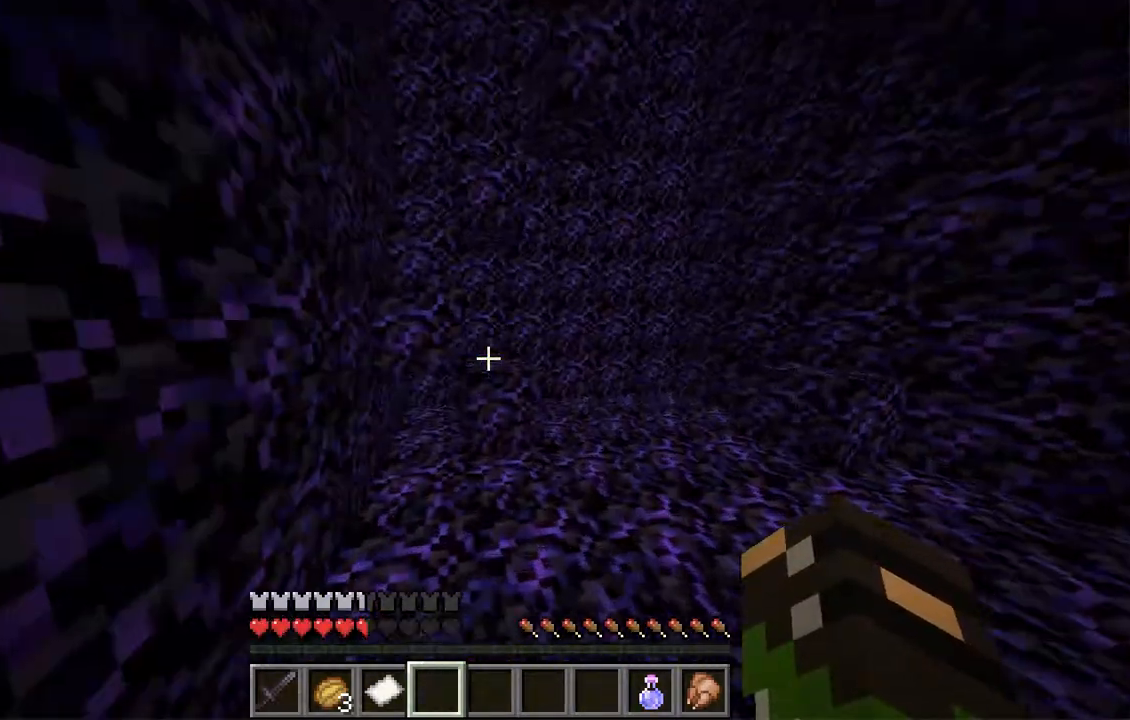
{"keys": ["d", "space", "w"], "mouse": [], "events": [[302, "space", "down"], [369, "d", "down"]]}
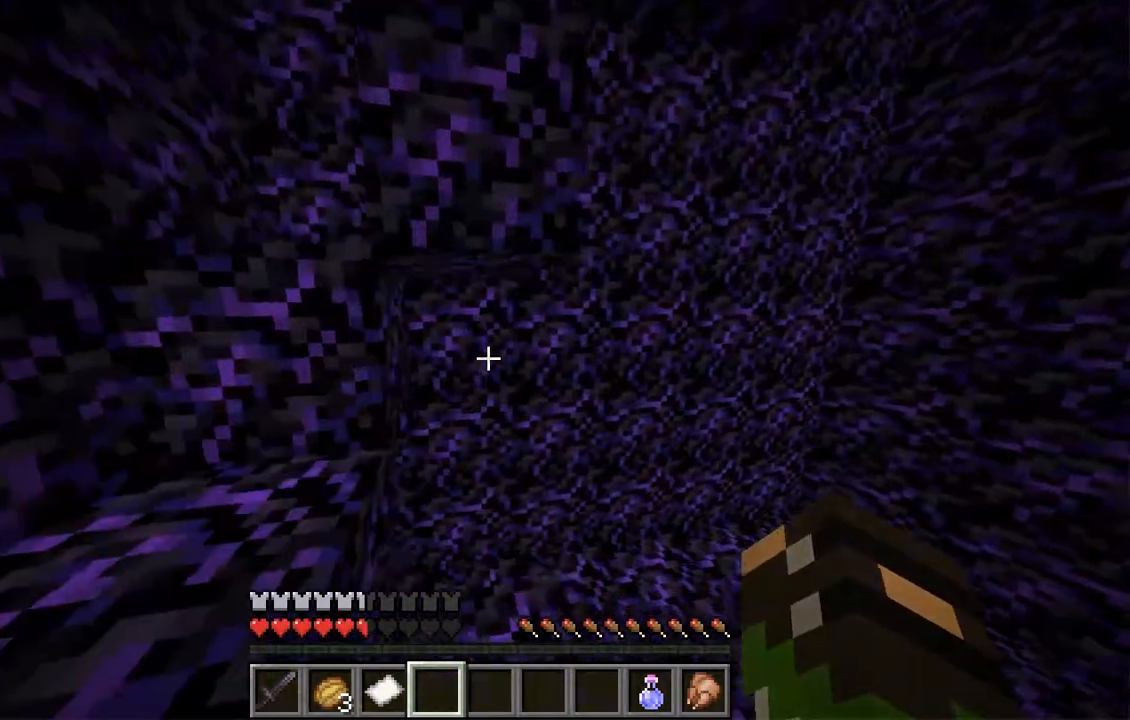
{"keys": ["d"], "mouse": [], "events": [[50, "space", "up"], [101, "a", "down"], [101, "d", "up"], [151, "w", "up"], [419, "a", "up"], [436, "d", "down"]]}
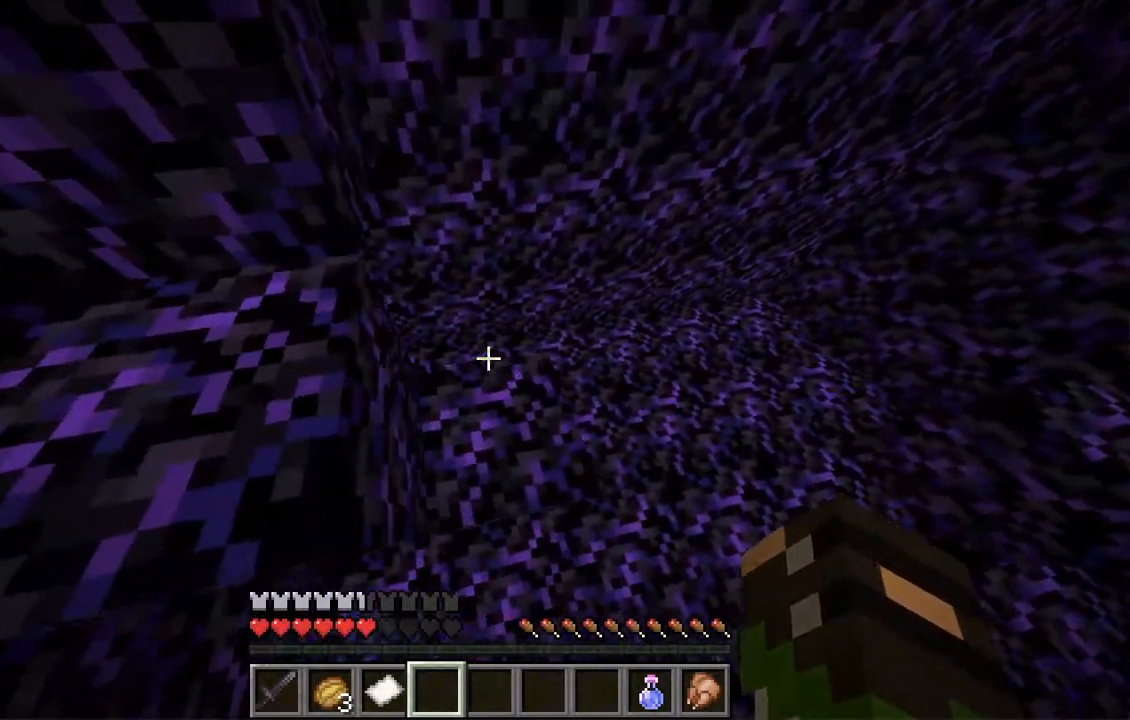
{"keys": ["d", "w"], "mouse": [], "events": [[17, "w", "down"]]}
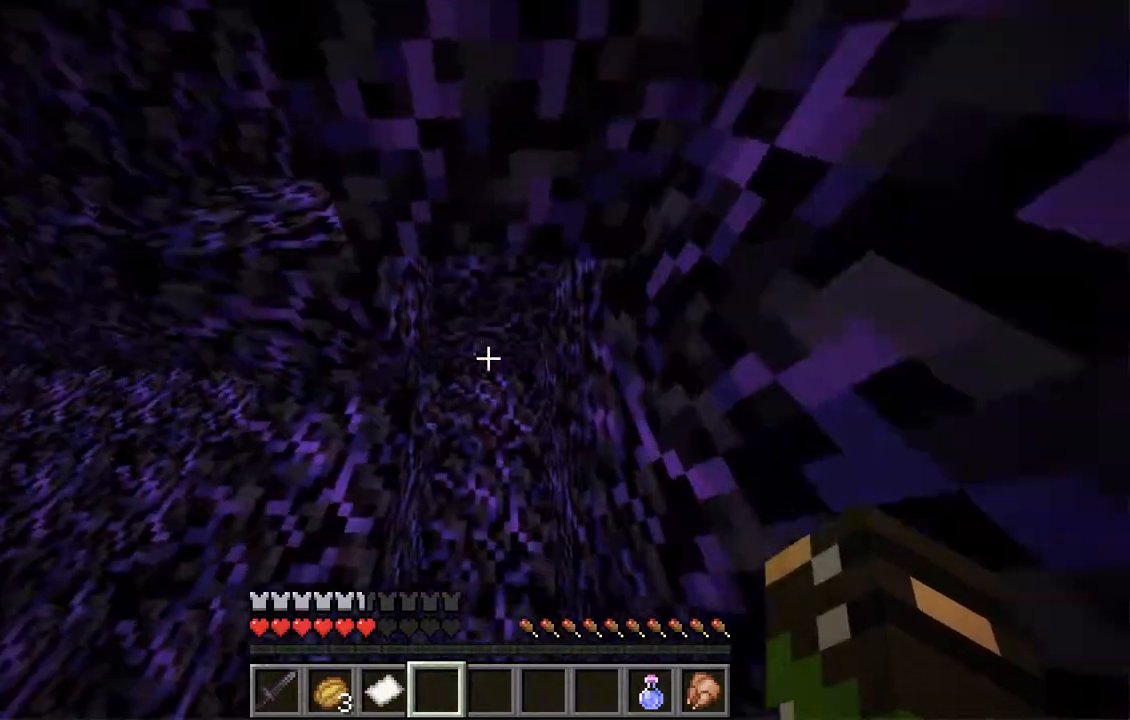
{"keys": [], "mouse": [], "events": [[50, "d", "up"], [268, "w", "up"]]}
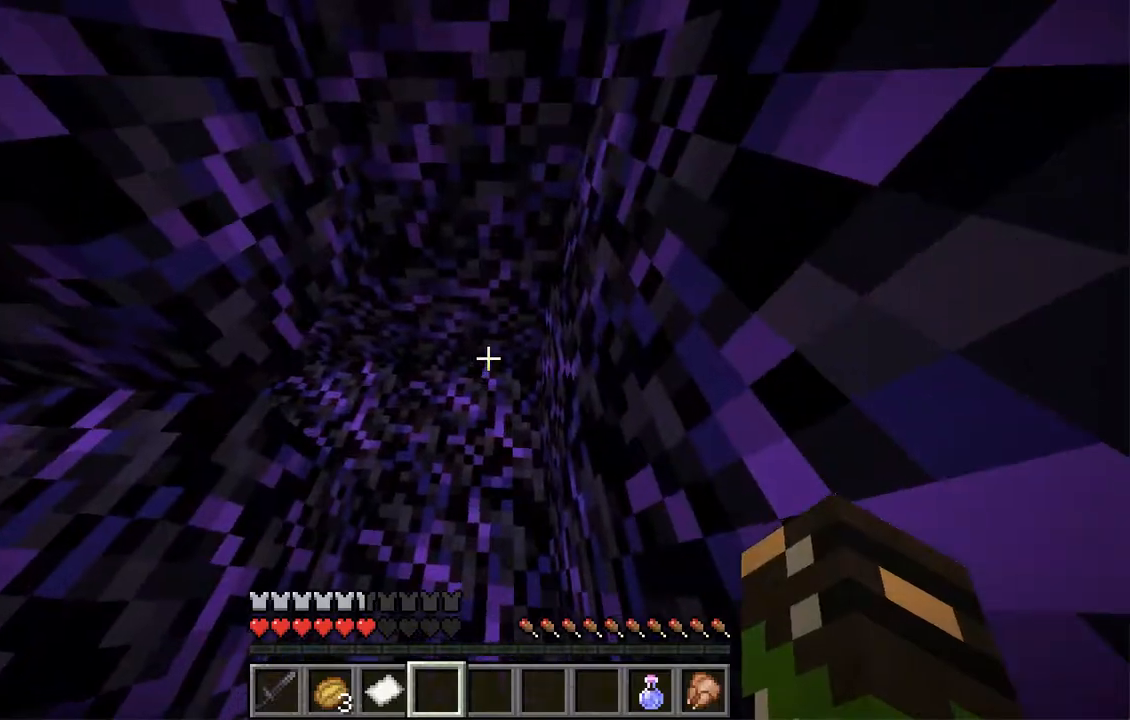
{"keys": ["d", "s", "space"], "mouse": [], "events": [[134, "s", "down"], [285, "space", "down"], [419, "d", "down"]]}
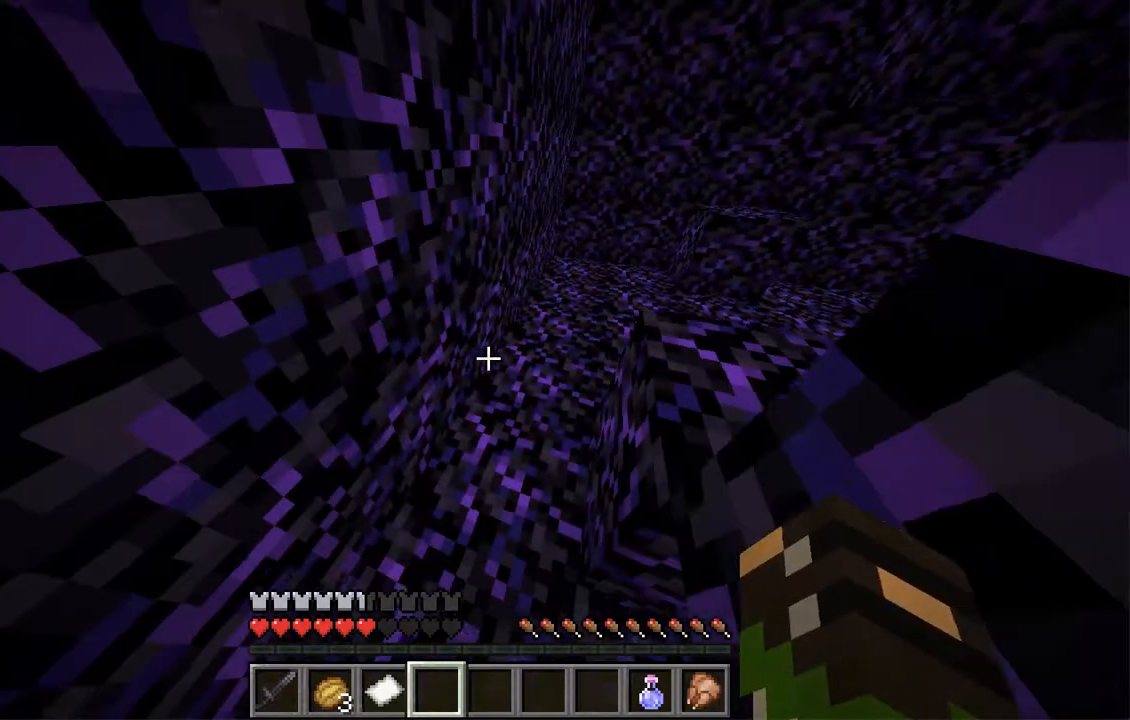
{"keys": ["w"], "mouse": [], "events": [[50, "s", "up"], [67, "space", "up"], [402, "w", "down"], [453, "d", "up"]]}
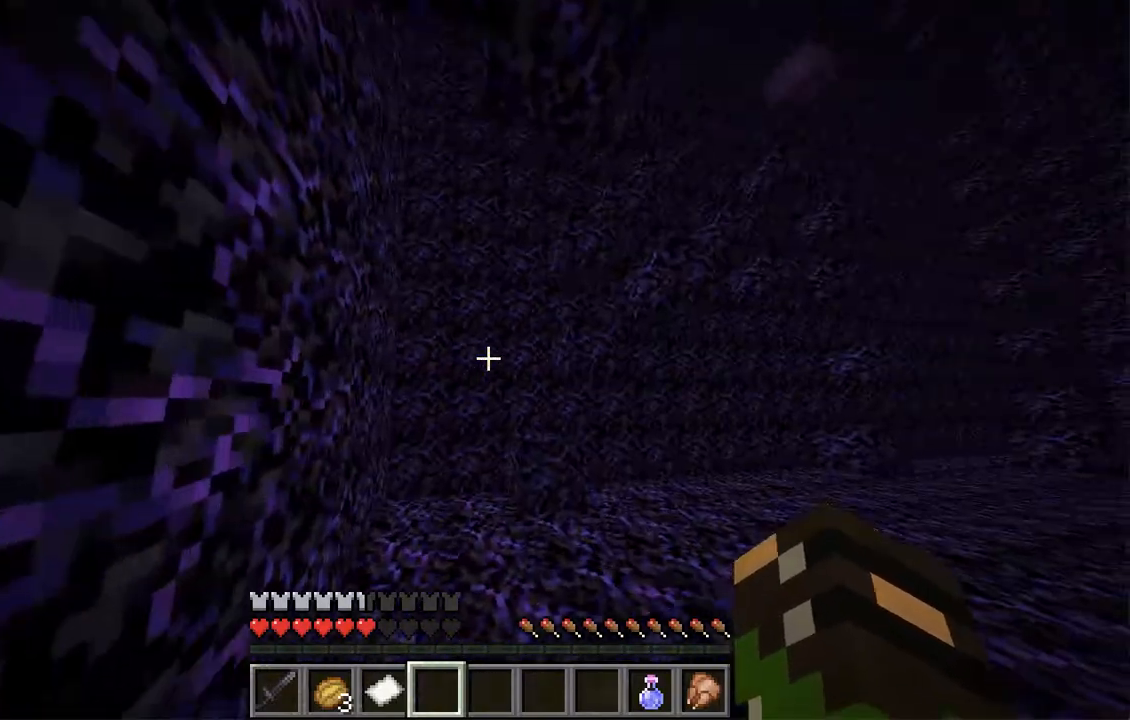
{"keys": ["d", "w"], "mouse": [], "events": [[17, "w", "up"], [319, "space", "down"], [369, "d", "down"], [486, "w", "down"], [503, "space", "up"]]}
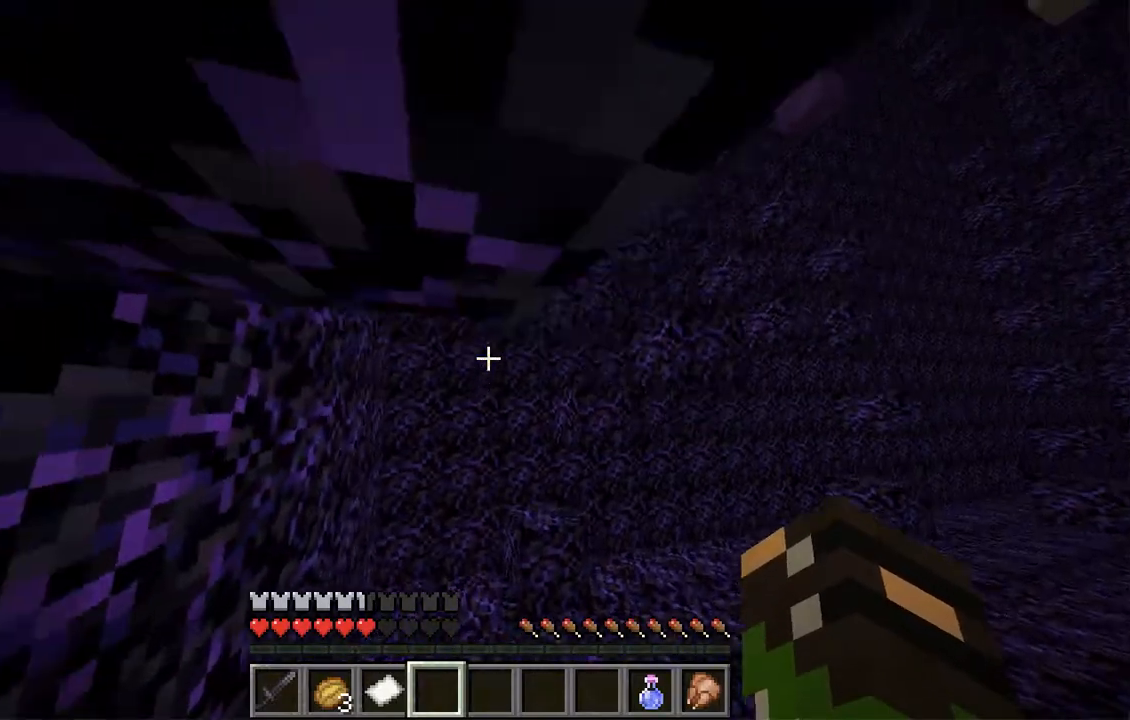
{"keys": [], "mouse": [], "events": [[218, "w", "up"], [285, "d", "up"]]}
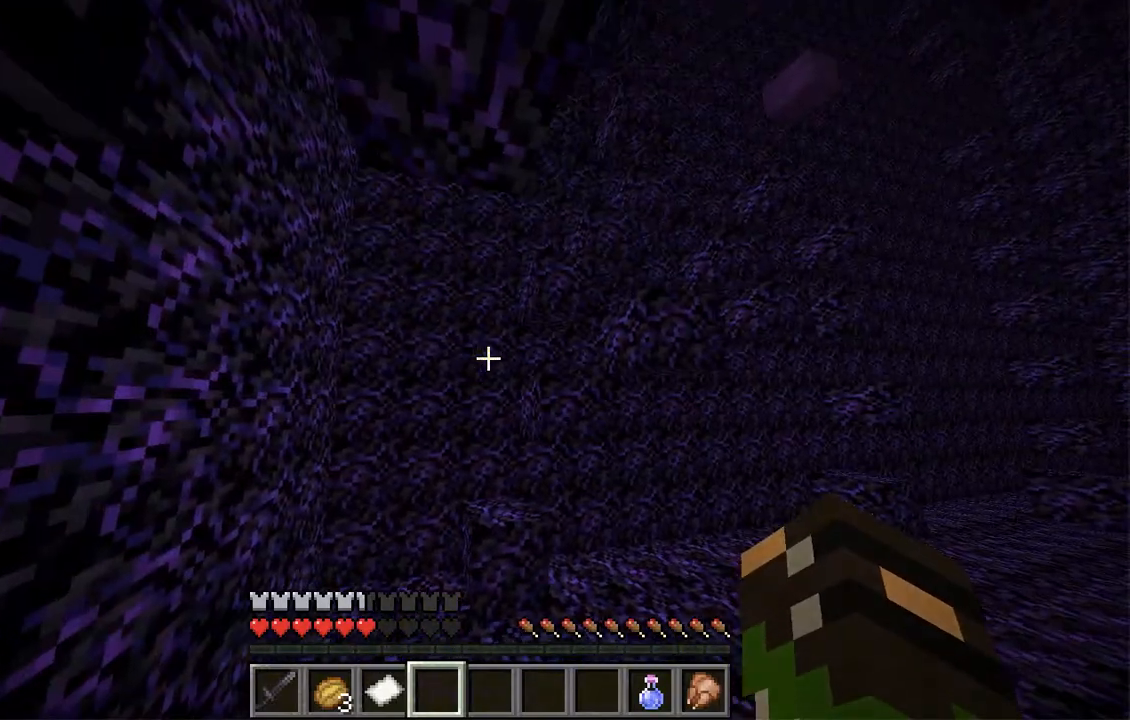
{"keys": ["w"], "mouse": []}
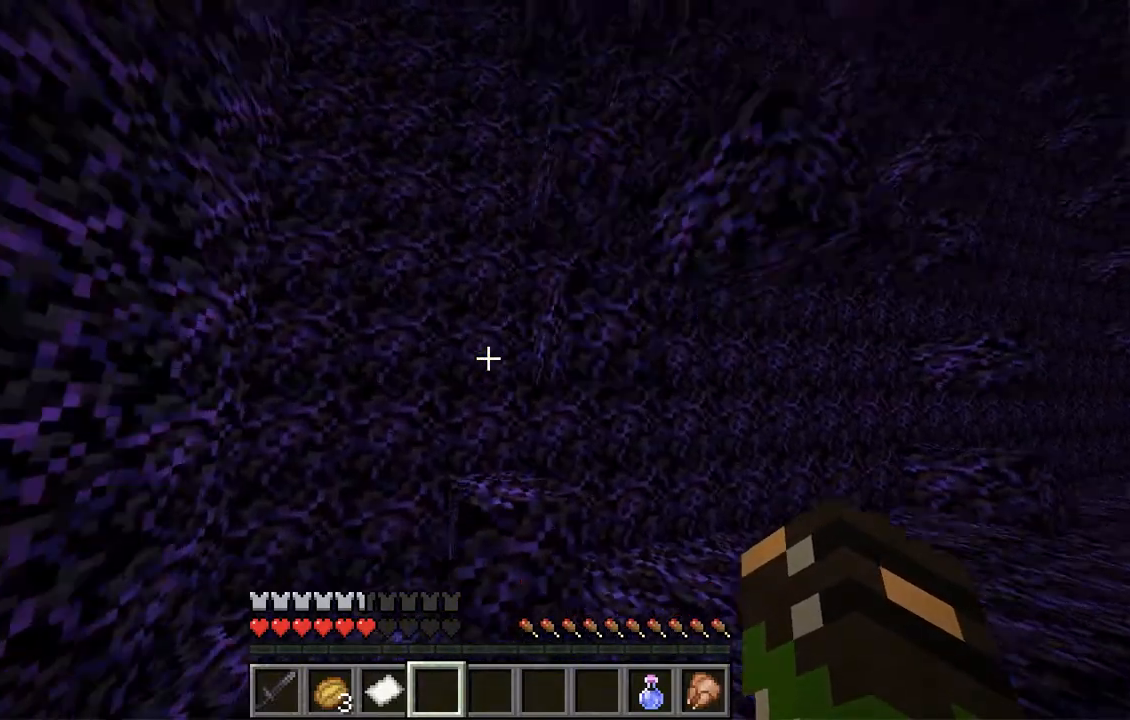
{"keys": ["a"], "mouse": [], "events": [[118, "a", "down"], [235, "w", "up"]]}
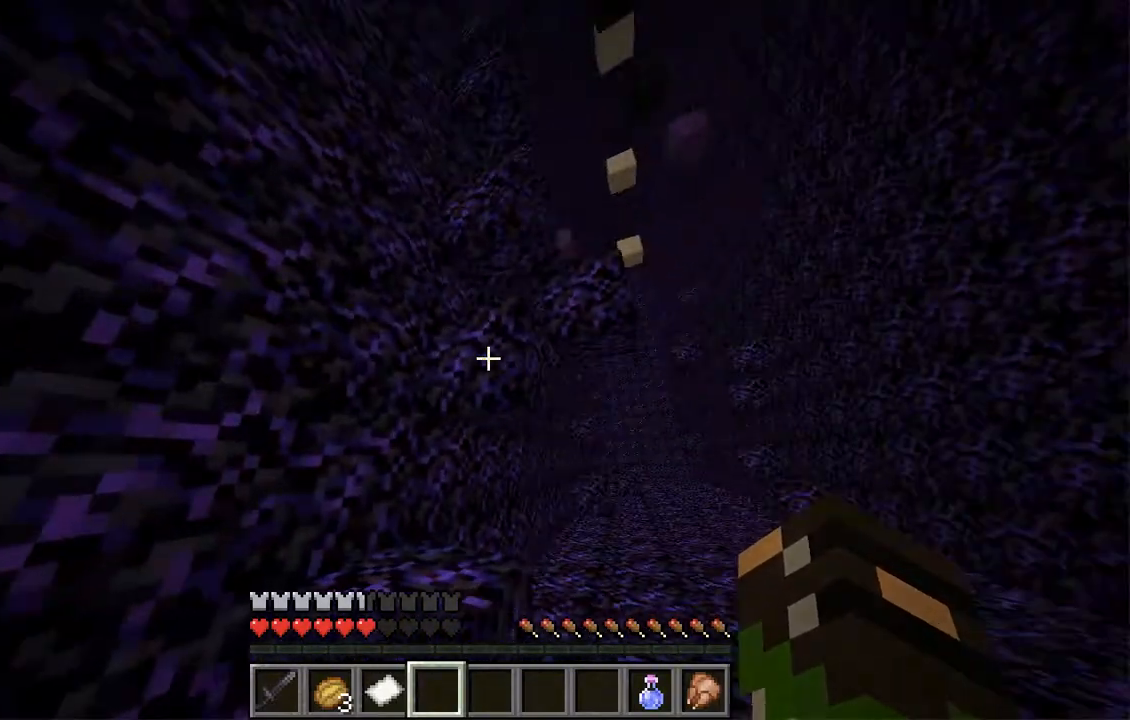
{"keys": ["w"], "mouse": [], "events": [[50, "a", "up"], [67, "w", "down"]]}
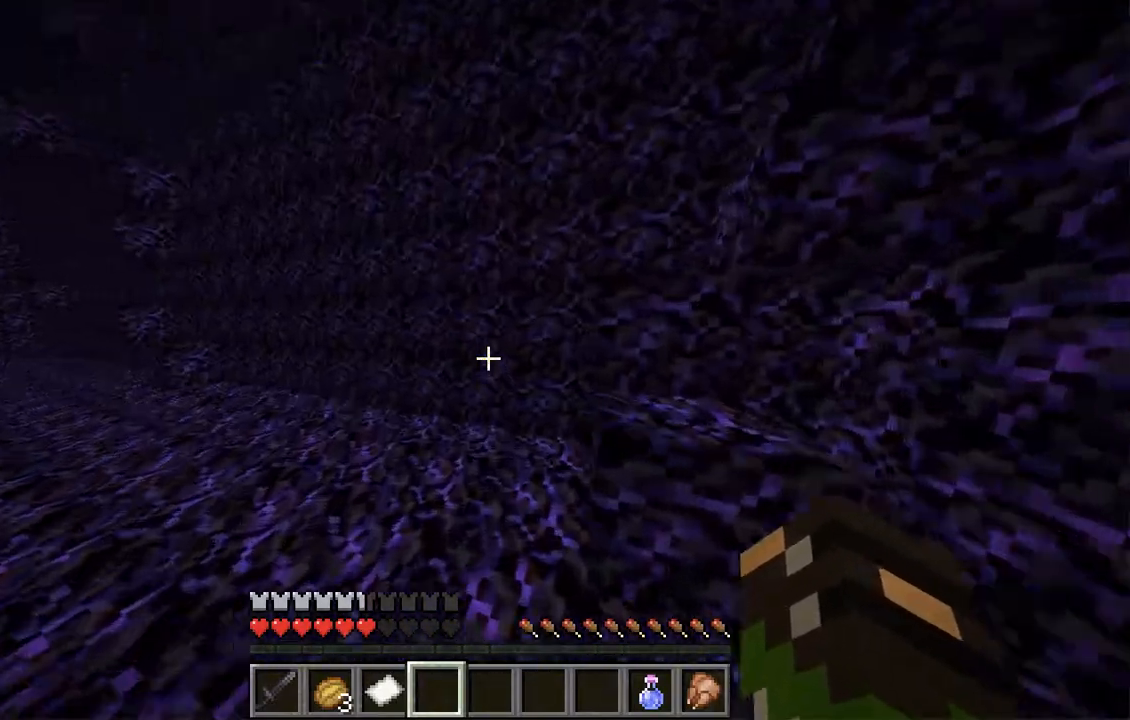
{"keys": ["a", "w"], "mouse": [], "events": [[218, "space", "down"], [369, "a", "down"], [436, "space", "up"]]}
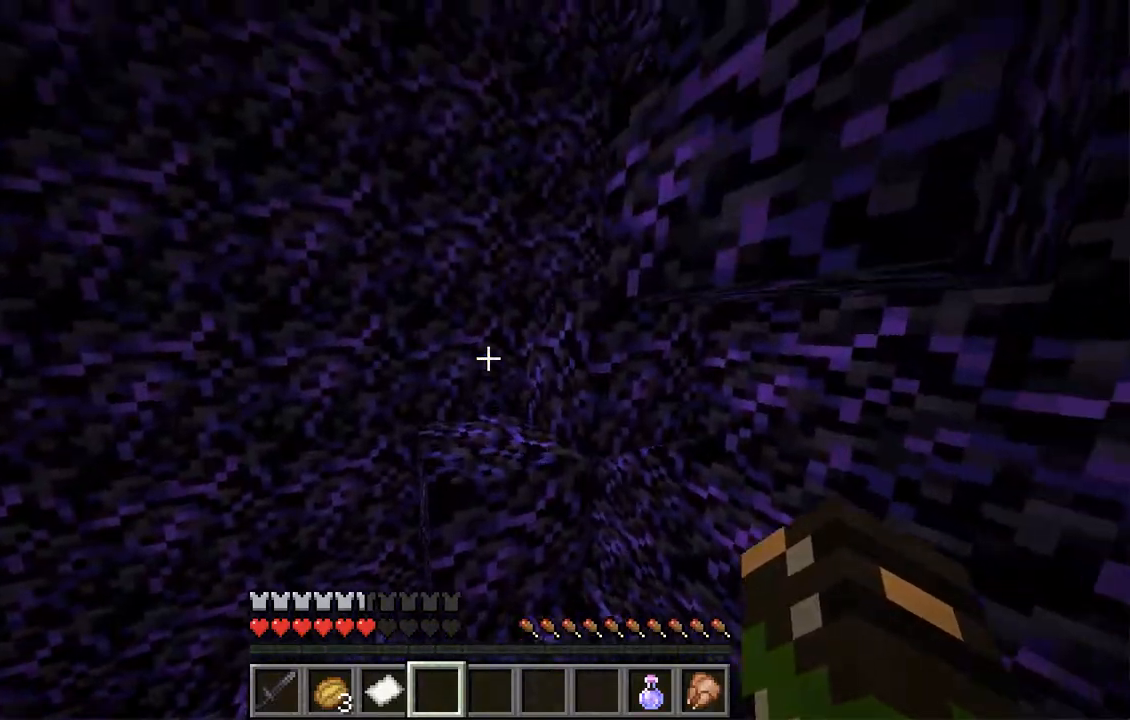
{"keys": ["w"], "mouse": []}
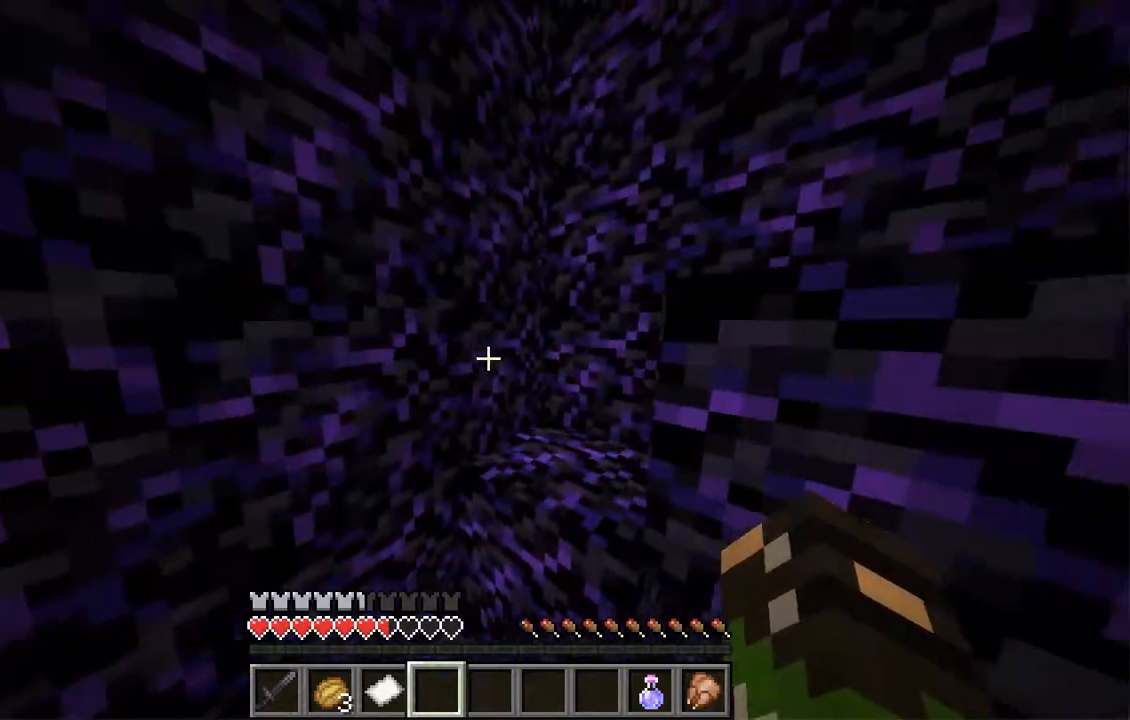
{"keys": ["a", "w"], "mouse": [], "events": [[118, "space", "down"], [185, "a", "down"], [319, "space", "up"]]}
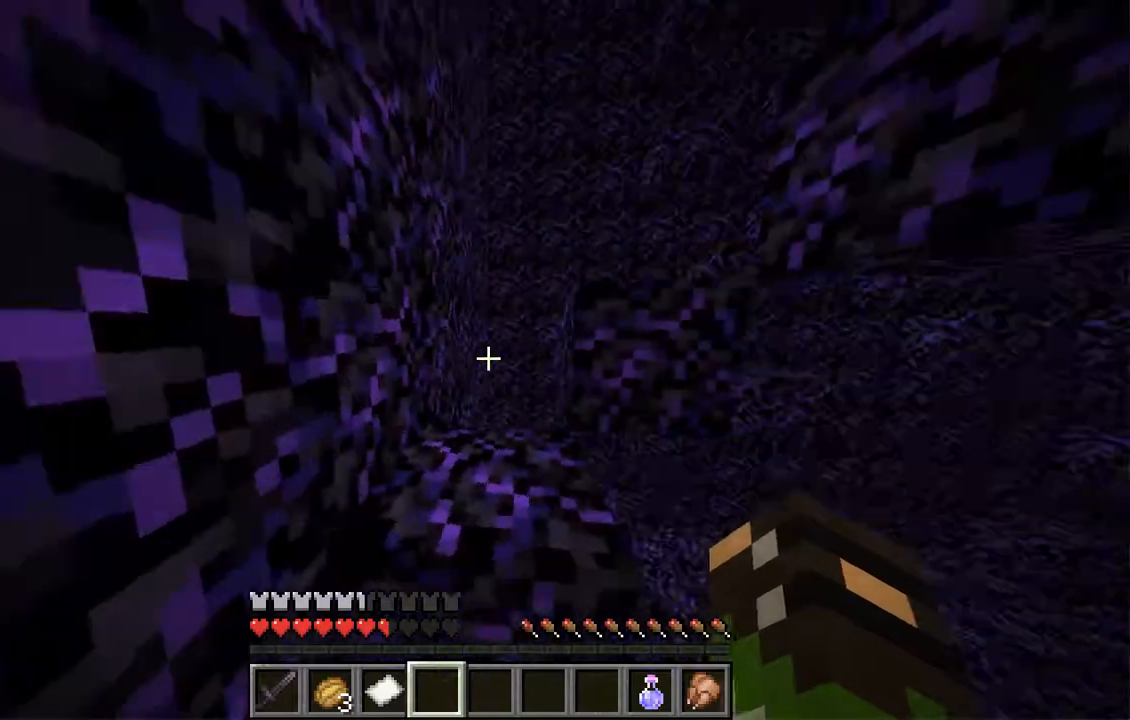
{"keys": [], "mouse": [], "events": [[51, "space", "down"], [118, "a", "up"], [269, "space", "up"], [453, "w", "up"]]}
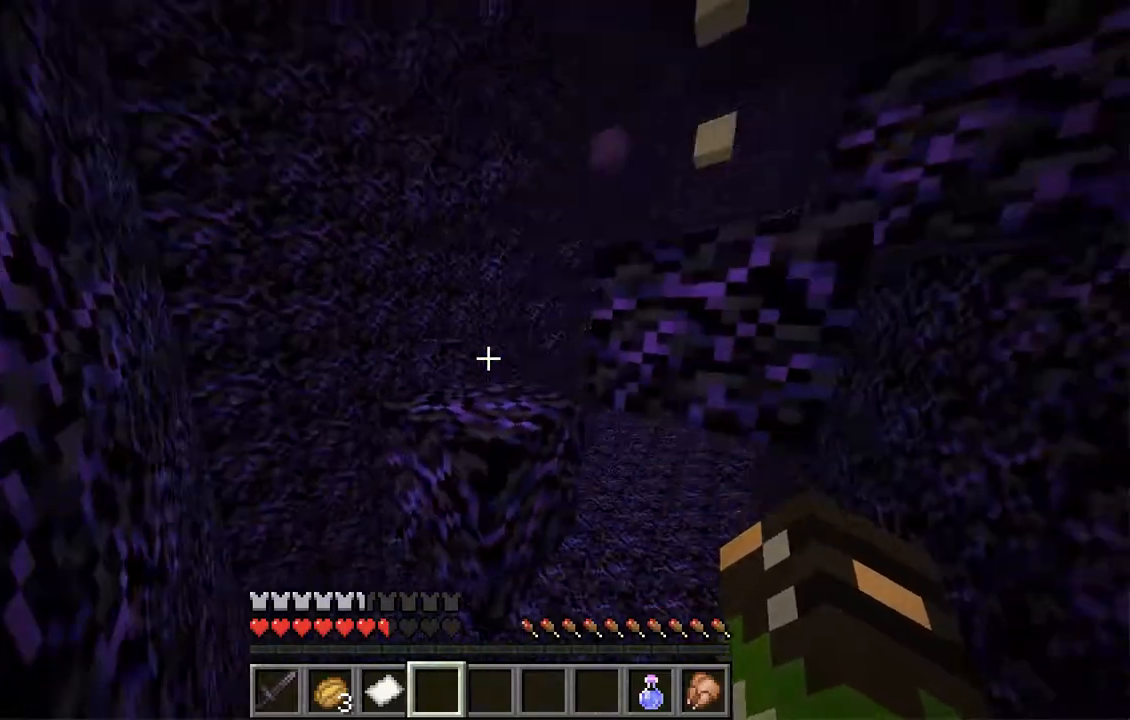
{"keys": ["w"], "mouse": []}
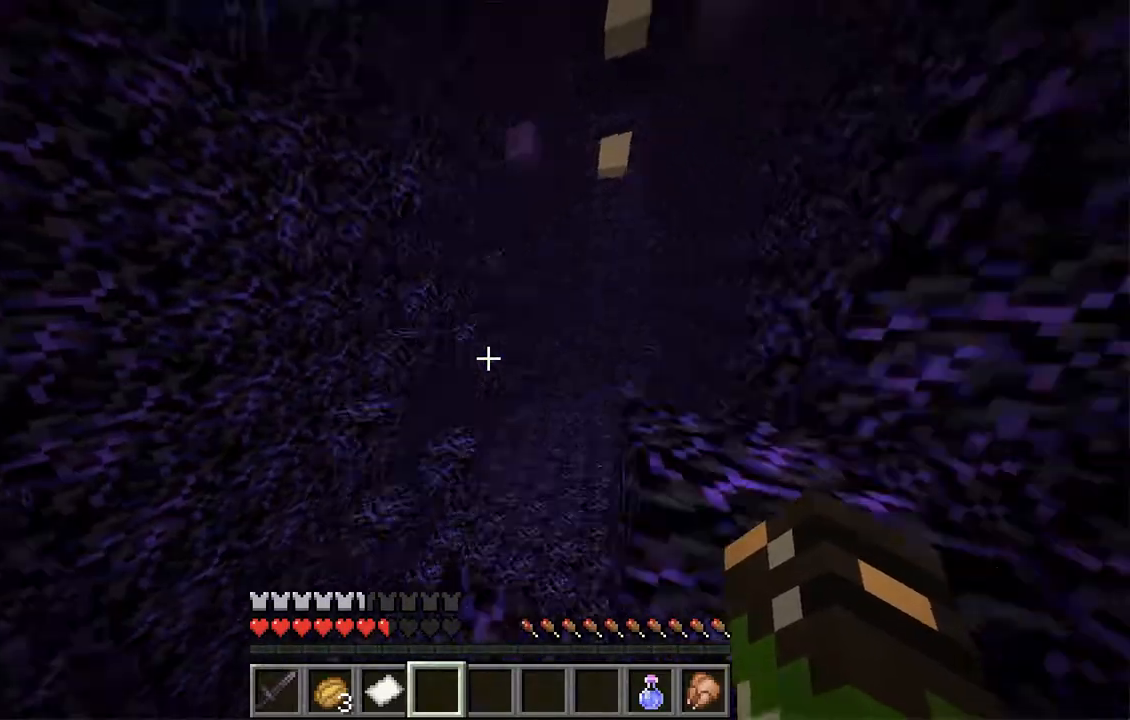
{"keys": ["d", "w"], "mouse": []}
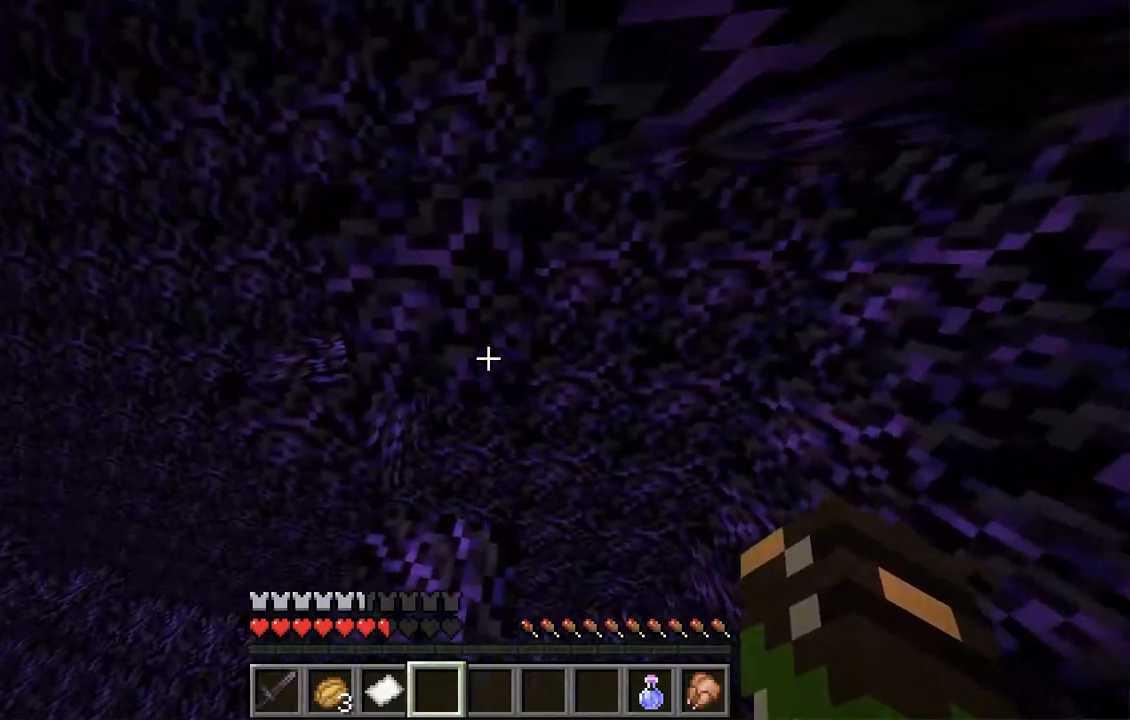
{"keys": ["a", "space", "w"], "mouse": [], "events": [[67, "d", "up"], [168, "a", "down"], [403, "space", "down"]]}
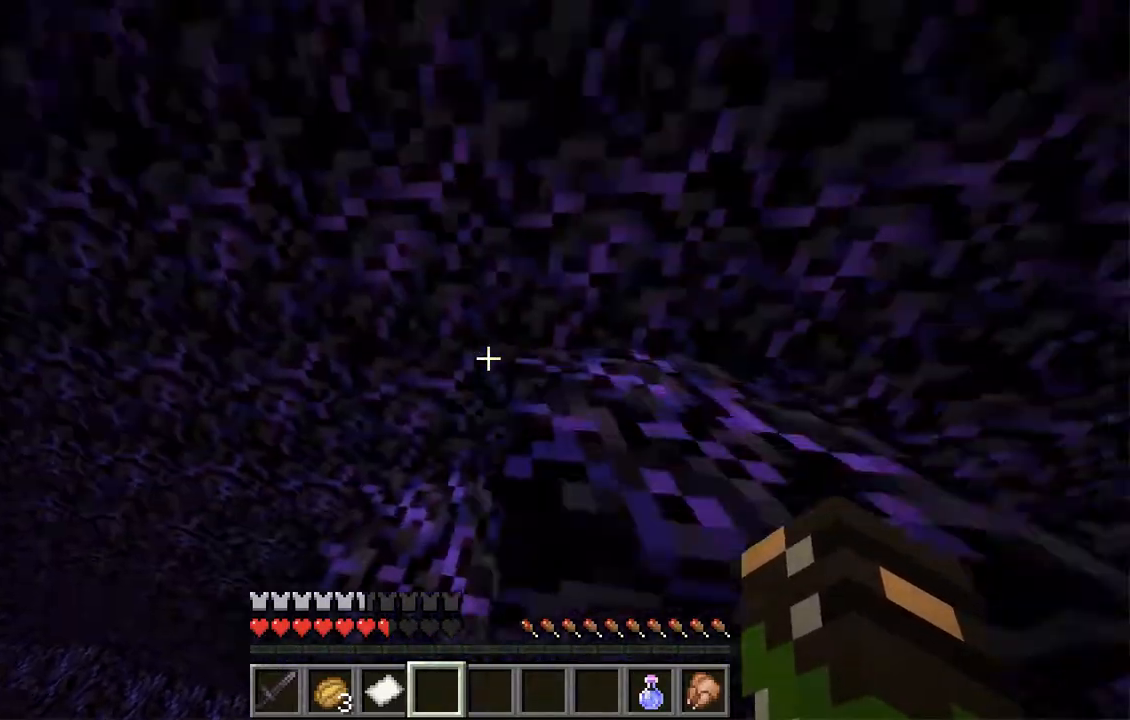
{"keys": ["w"], "mouse": [], "events": [[168, "space", "up"], [286, "a", "up"]]}
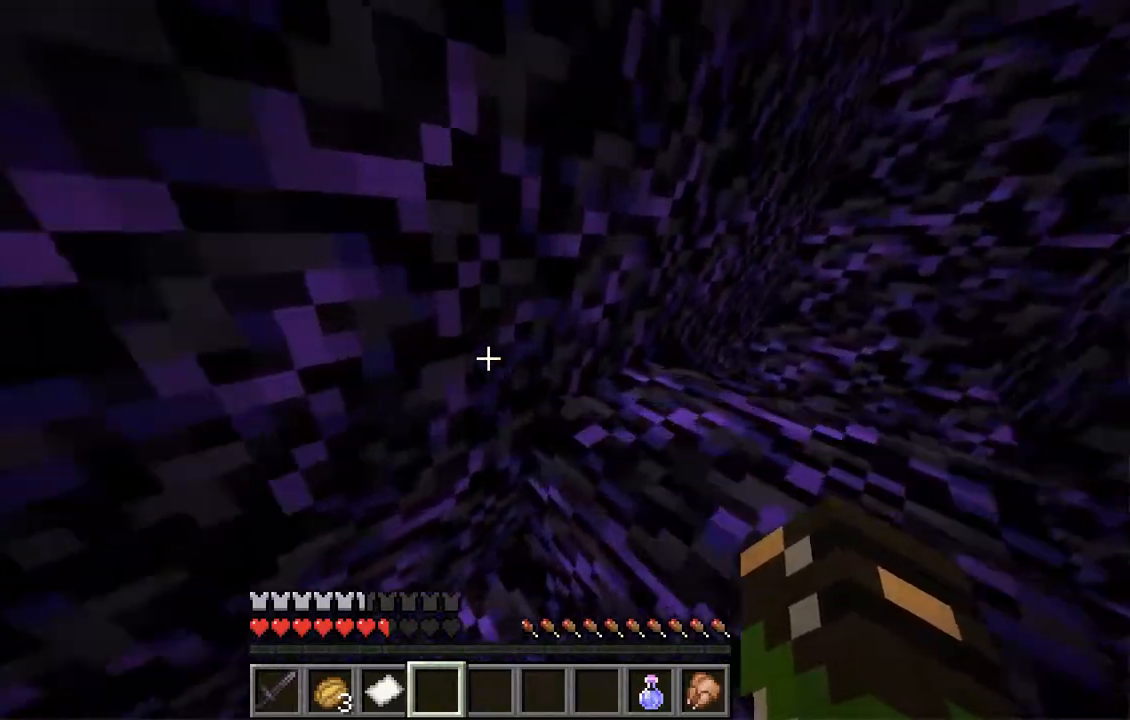
{"keys": ["w"], "mouse": []}
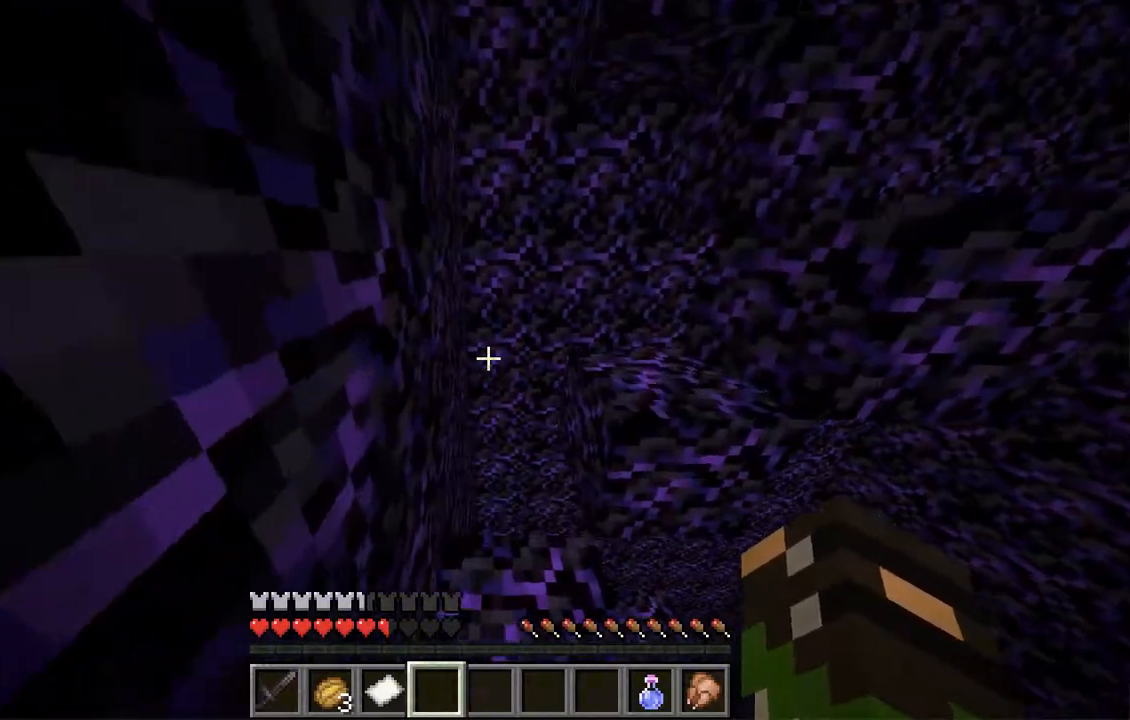
{"keys": ["w"], "mouse": [], "events": [[68, "w", "up"], [336, "w", "down"]]}
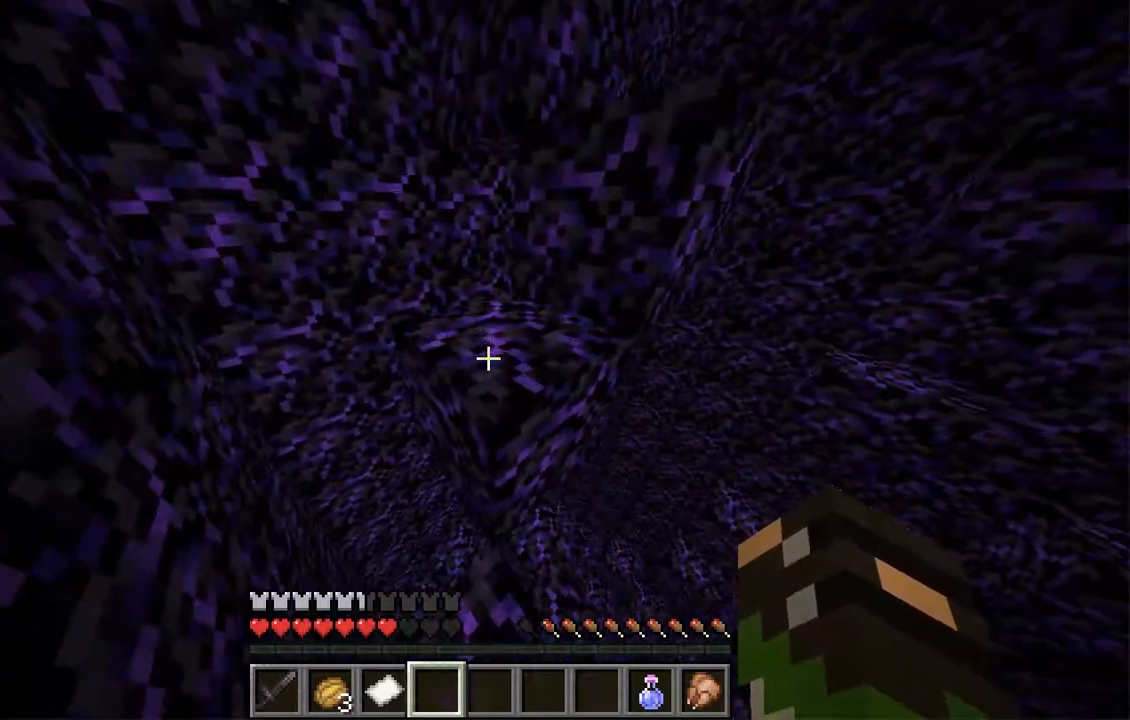
{"keys": [], "mouse": [], "events": [[17, "w", "up"]]}